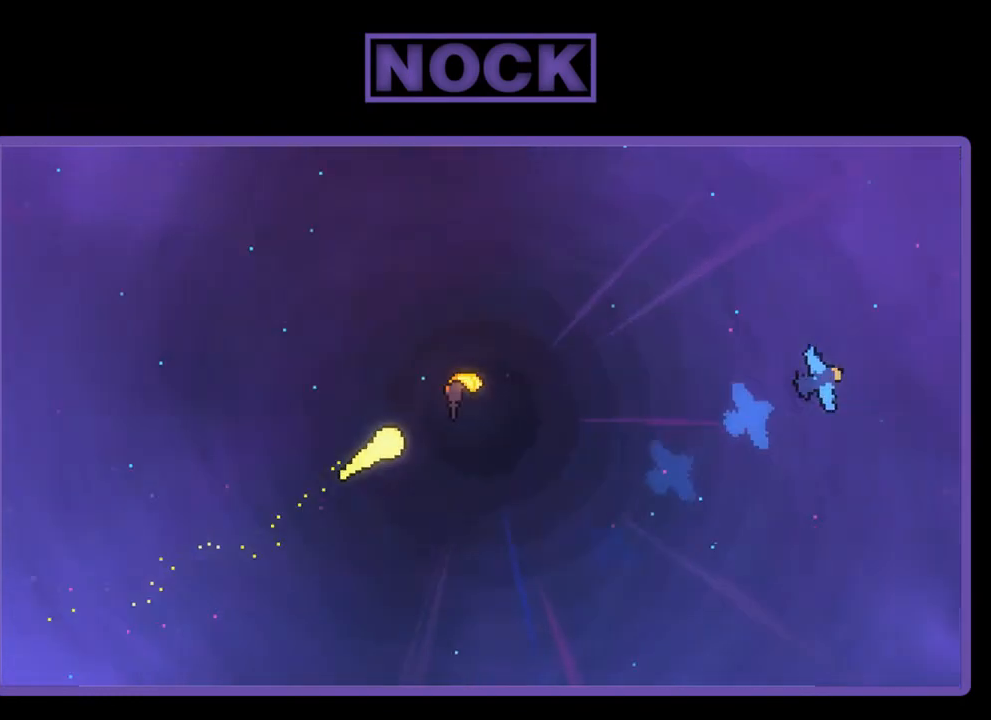
Gameplay with a controller (PlayStation layout); each line is a JSON object with the inputs held at the frame after it. "events" lists button and stick changes between this image and that frame as [ms after this image, input, new state], when the widget could be followed in between. Not read: right_stick.
{"buttons": [], "left_stick": "up-right", "events": []}
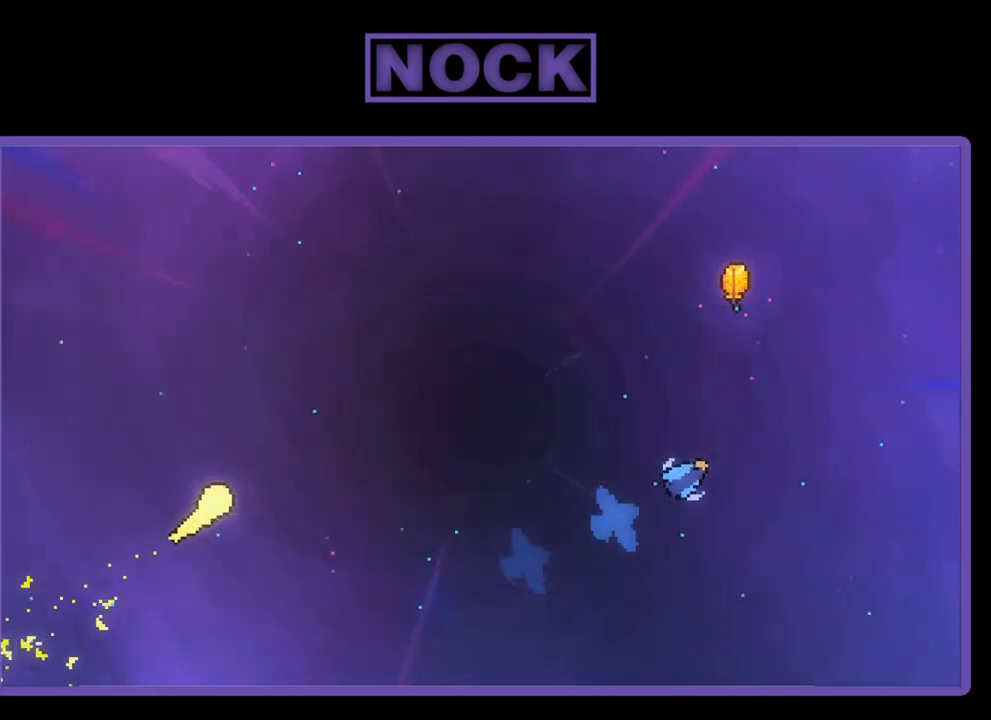
{"buttons": [], "left_stick": "up-right", "events": []}
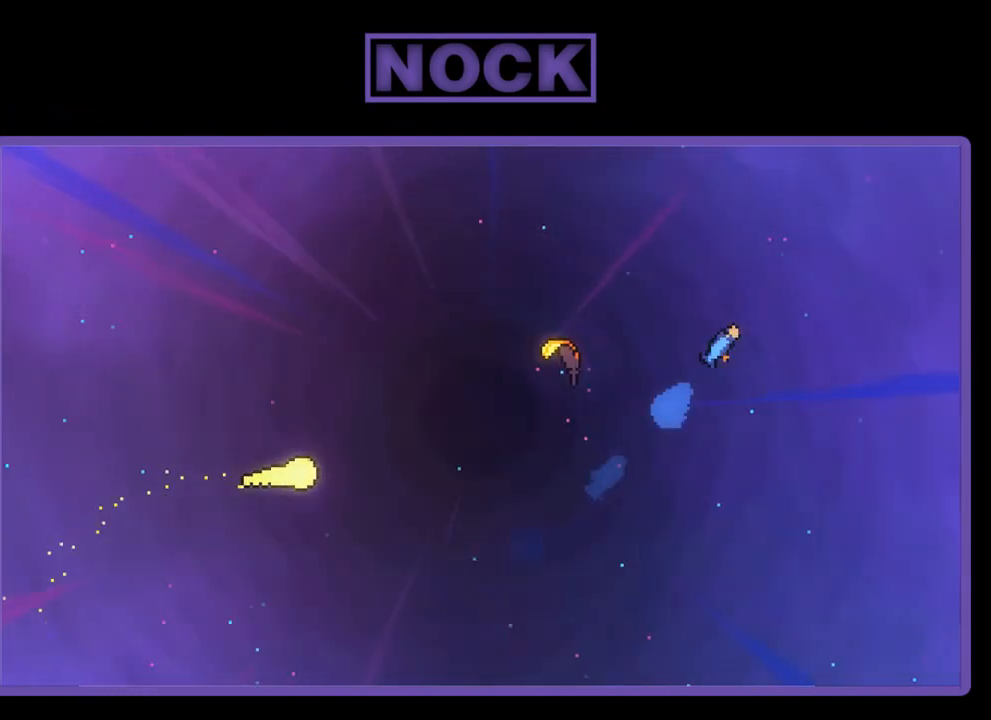
{"buttons": [], "left_stick": "up-right", "events": []}
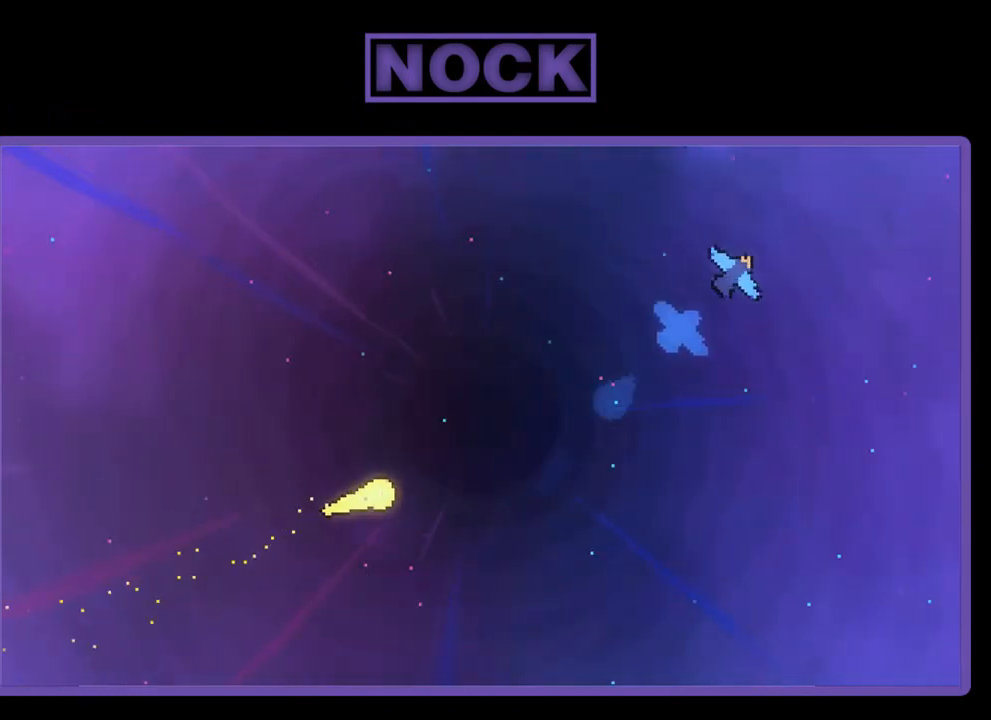
{"buttons": [], "left_stick": "up-right", "events": []}
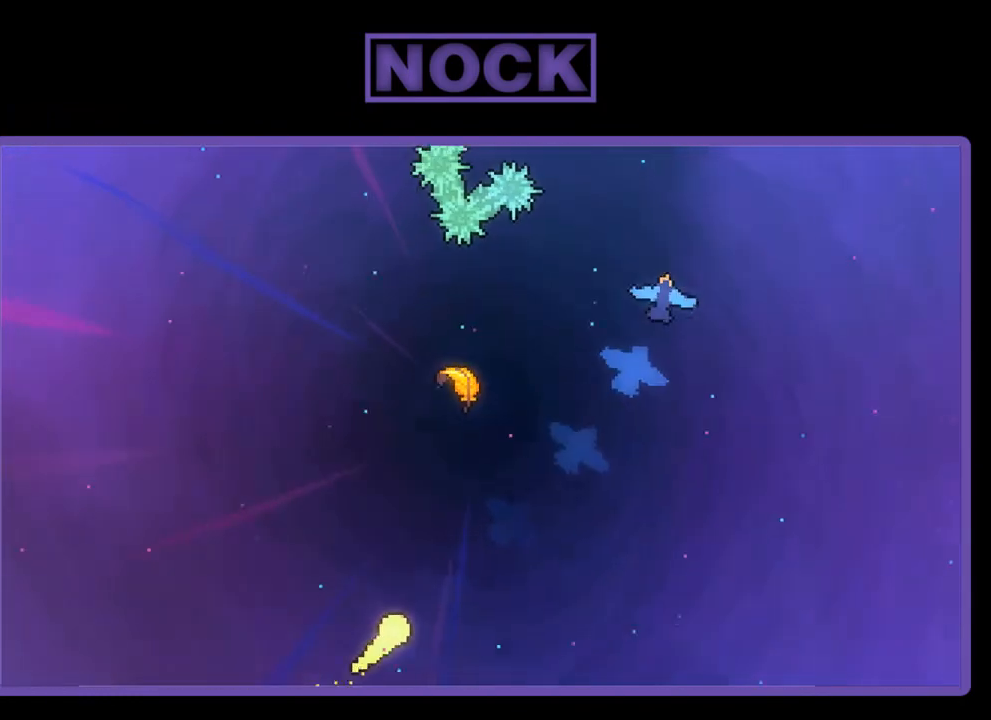
{"buttons": [], "left_stick": "up-right", "events": []}
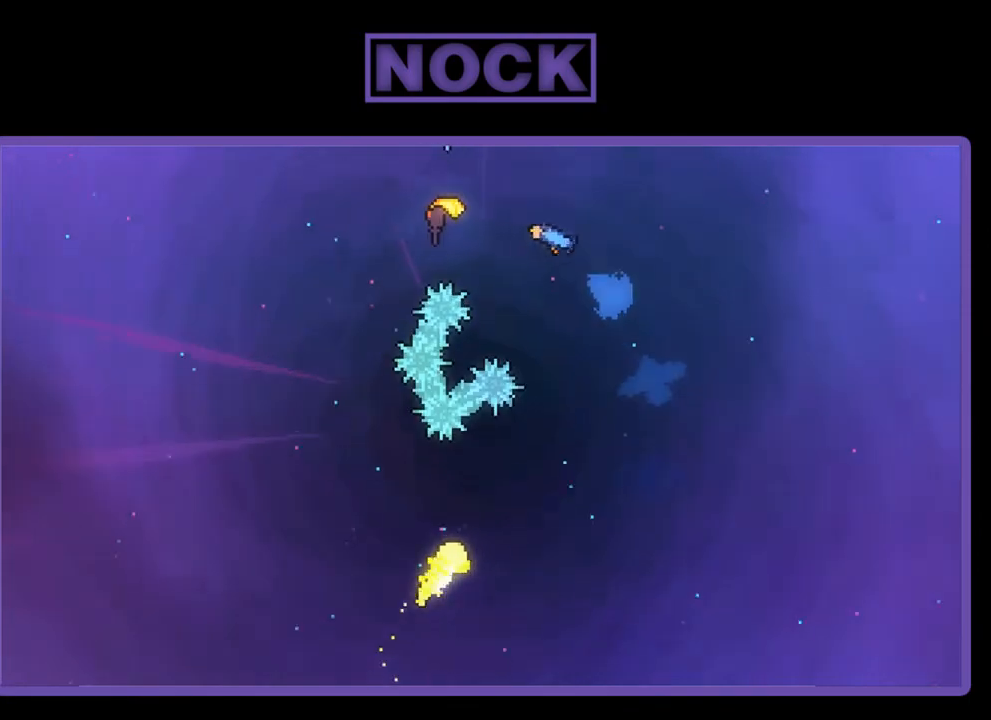
{"buttons": [], "left_stick": "up", "events": [[300, "left_stick", "up"]]}
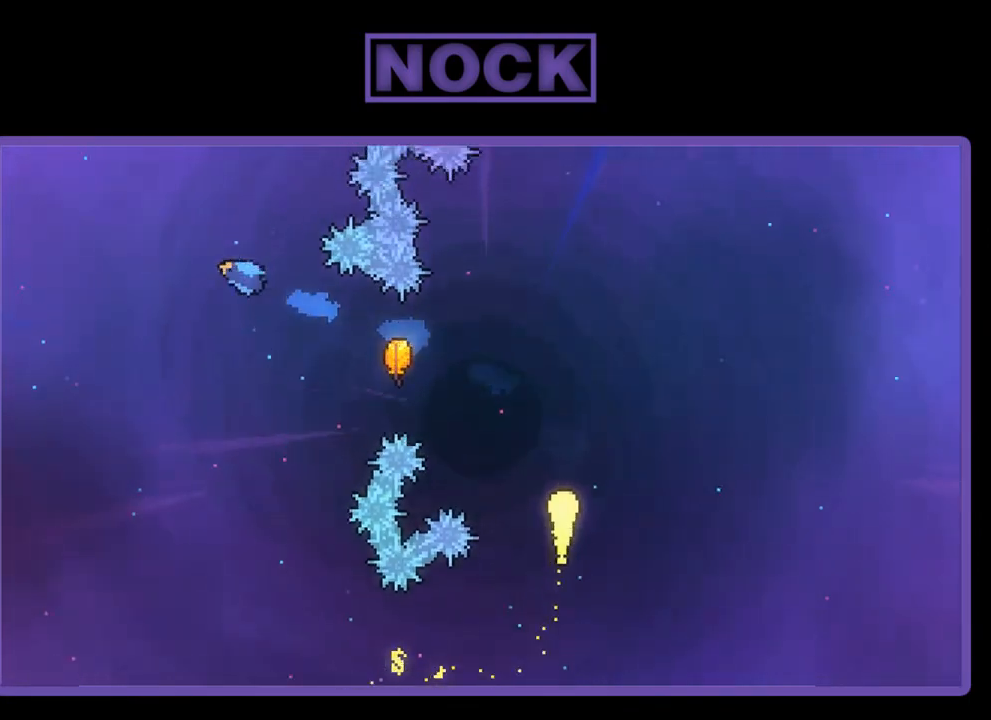
{"buttons": [], "left_stick": "left", "events": [[67, "left_stick", "up-left"], [333, "left_stick", "left"]]}
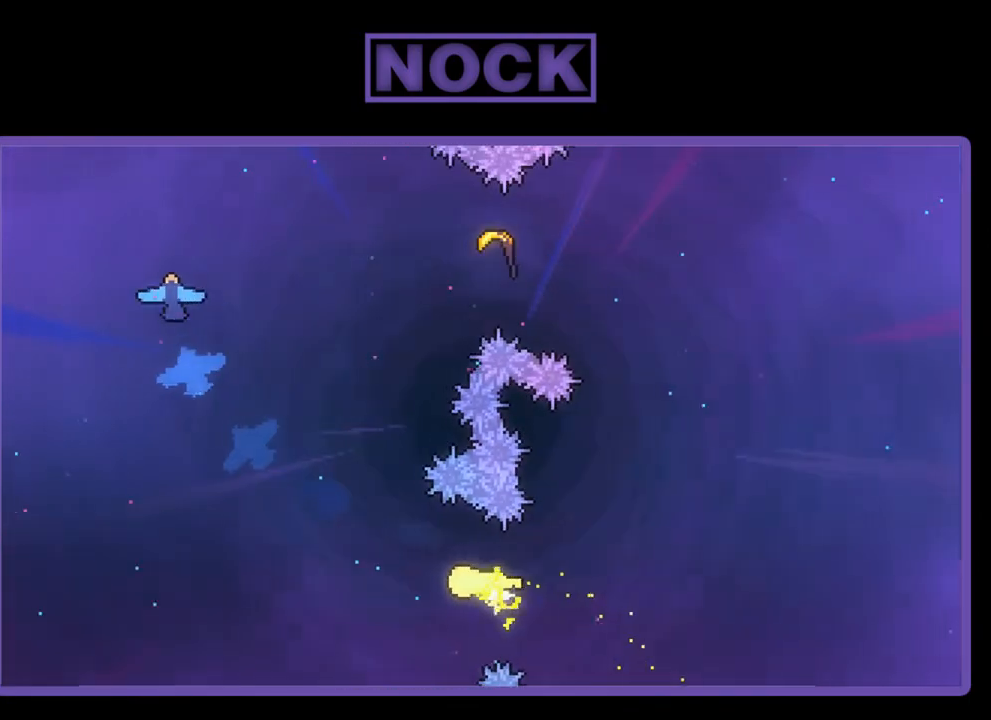
{"buttons": [], "left_stick": "up-left", "events": [[33, "left_stick", "up-left"]]}
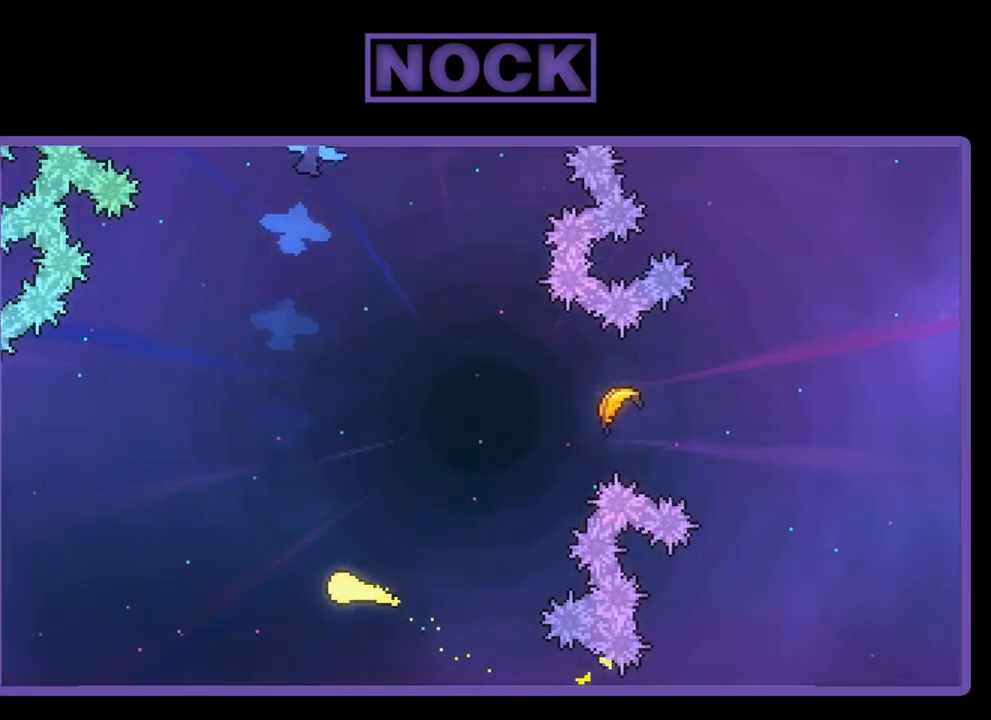
{"buttons": [], "left_stick": "left", "events": [[33, "left_stick", "left"]]}
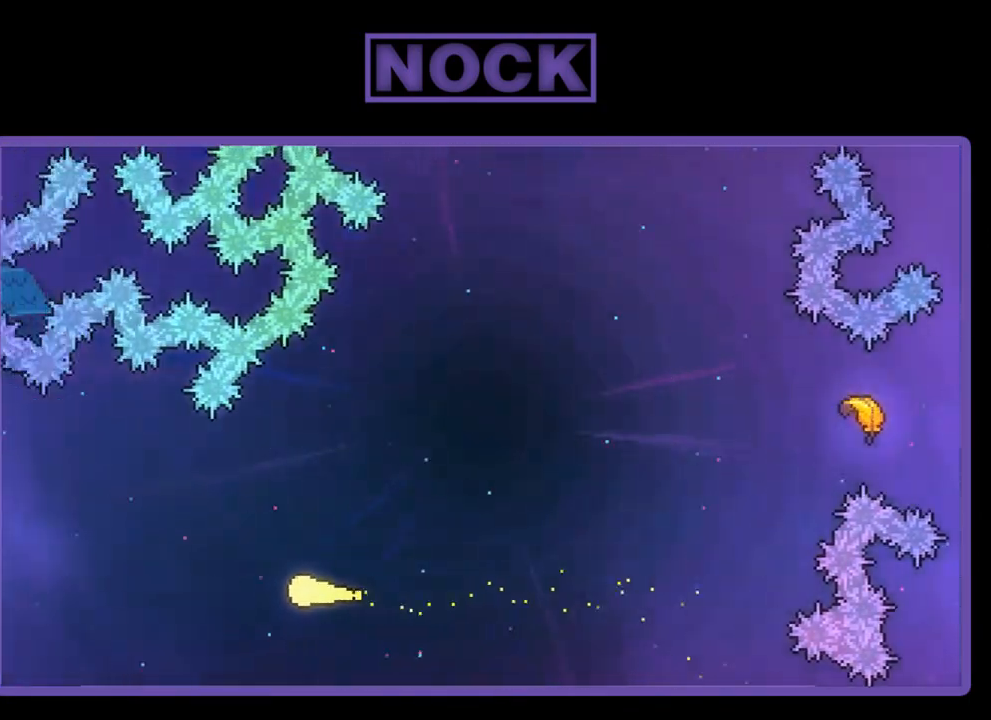
{"buttons": [], "left_stick": "up-left", "events": [[67, "left_stick", "up-left"]]}
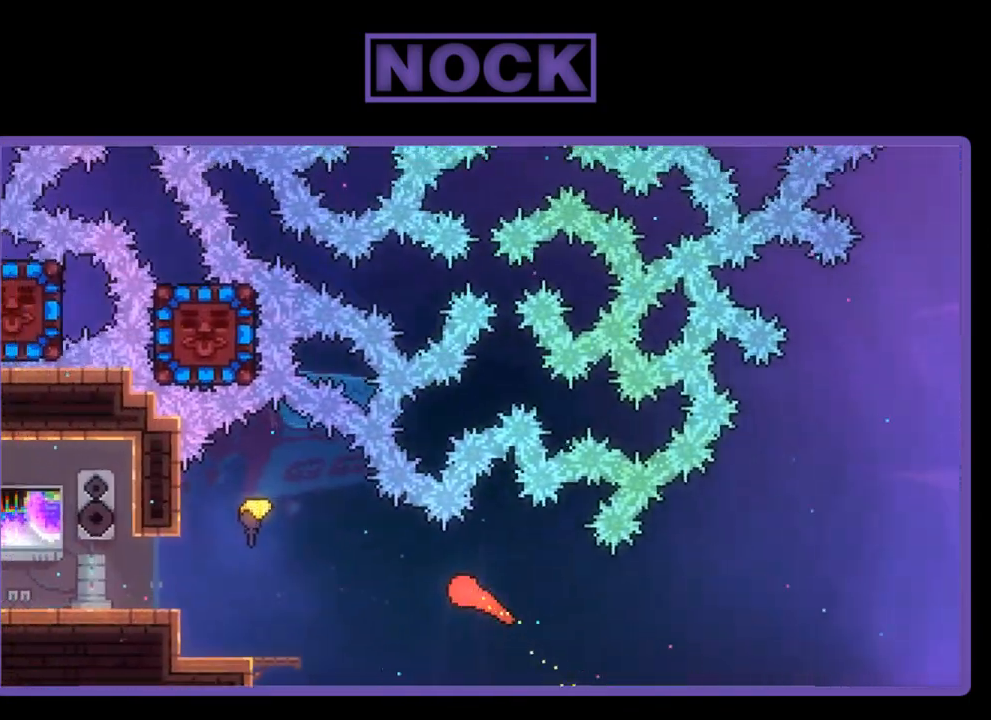
{"buttons": ["CIRCLE"], "left_stick": "up-left", "events": [[400, "CIRCLE", "down"]]}
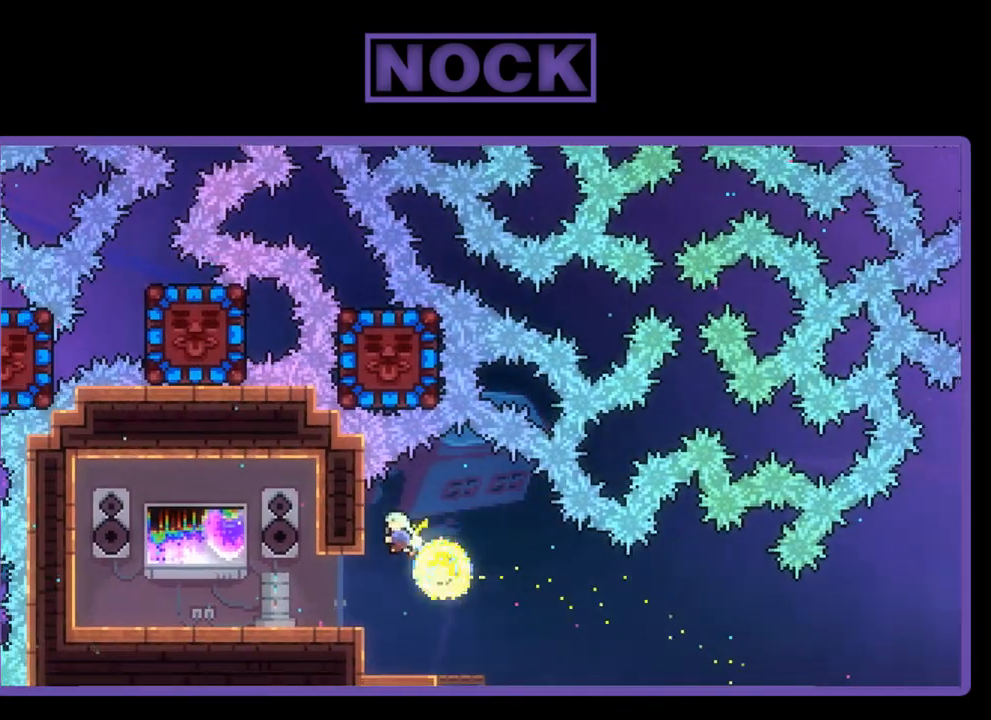
{"buttons": [], "left_stick": "left", "events": [[50, "CIRCLE", "up"], [467, "left_stick", "left"]]}
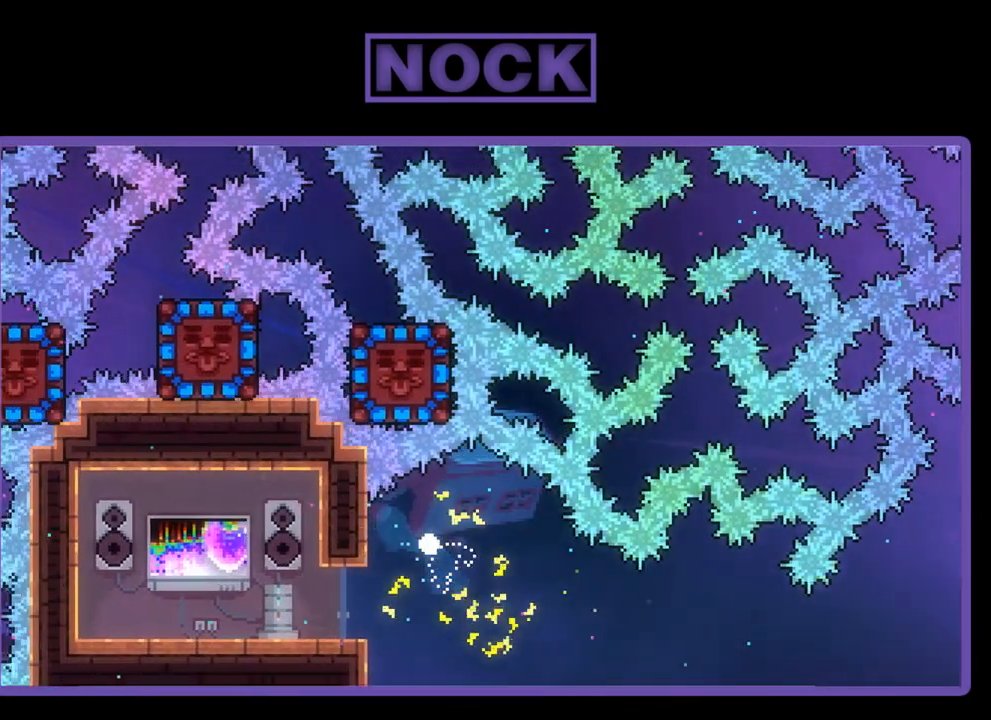
{"buttons": [], "left_stick": "left", "events": []}
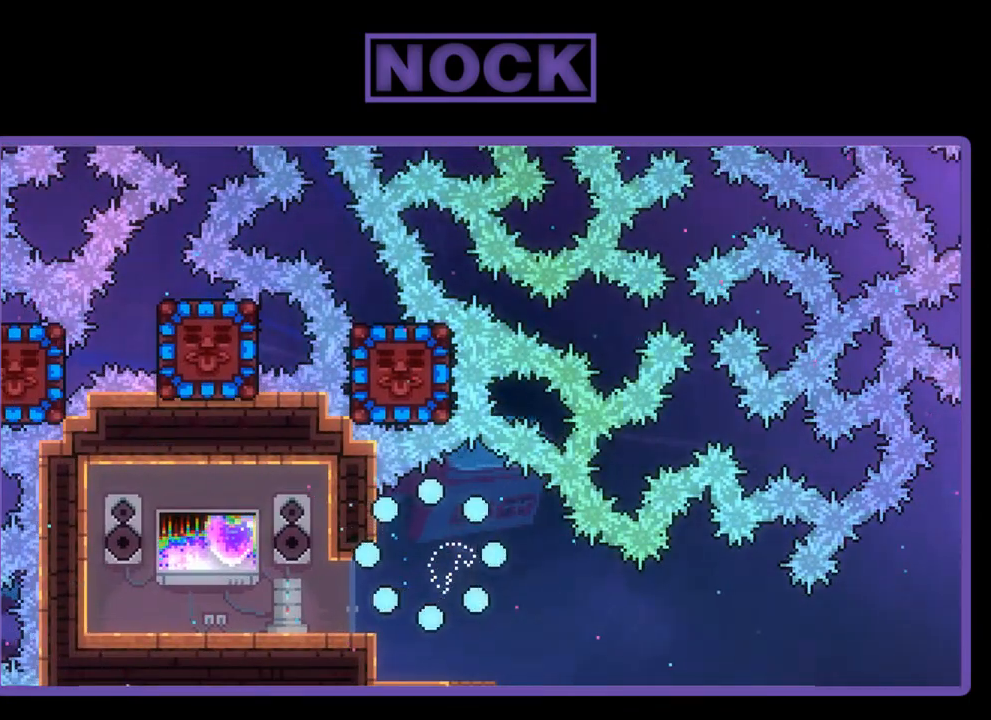
{"buttons": [], "left_stick": "center", "events": [[33, "left_stick", "center"]]}
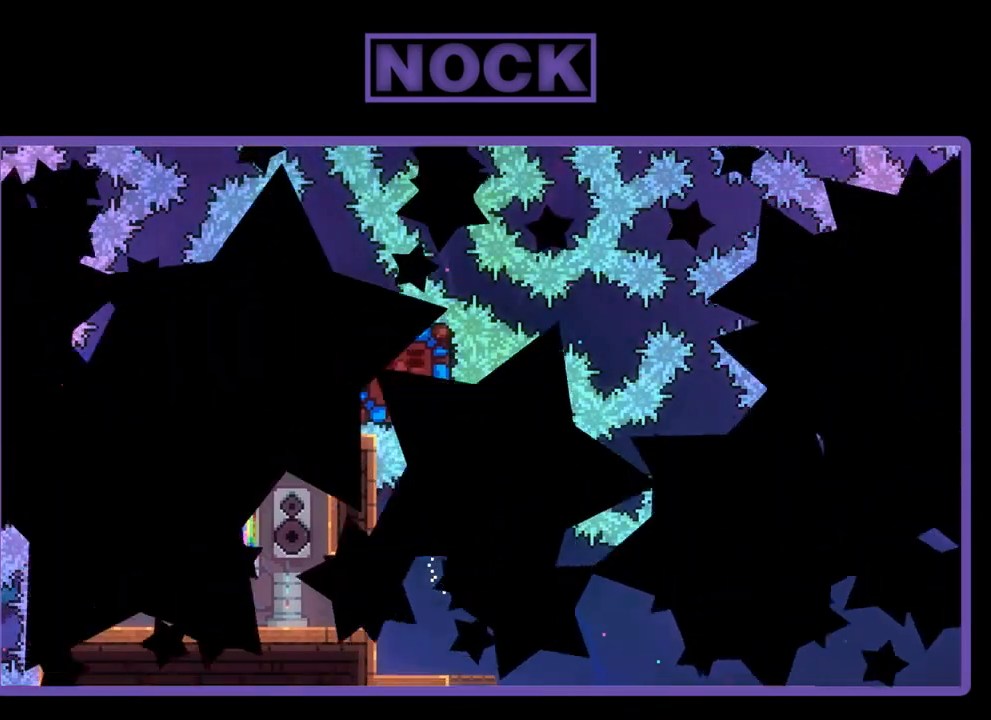
{"buttons": [], "left_stick": "center", "events": []}
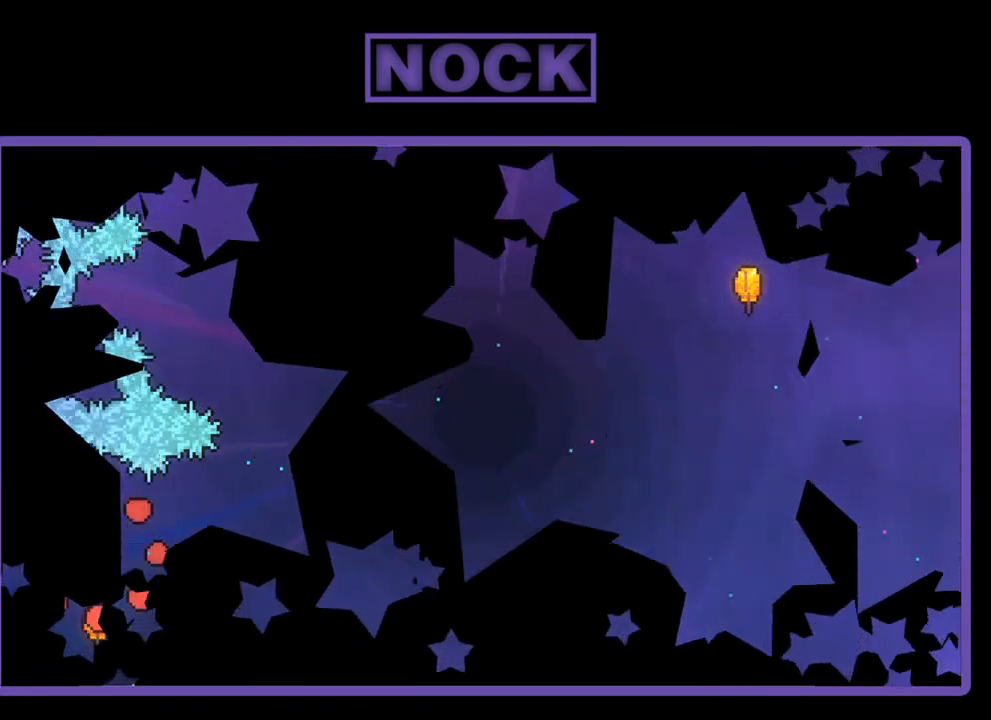
{"buttons": [], "left_stick": "center", "events": []}
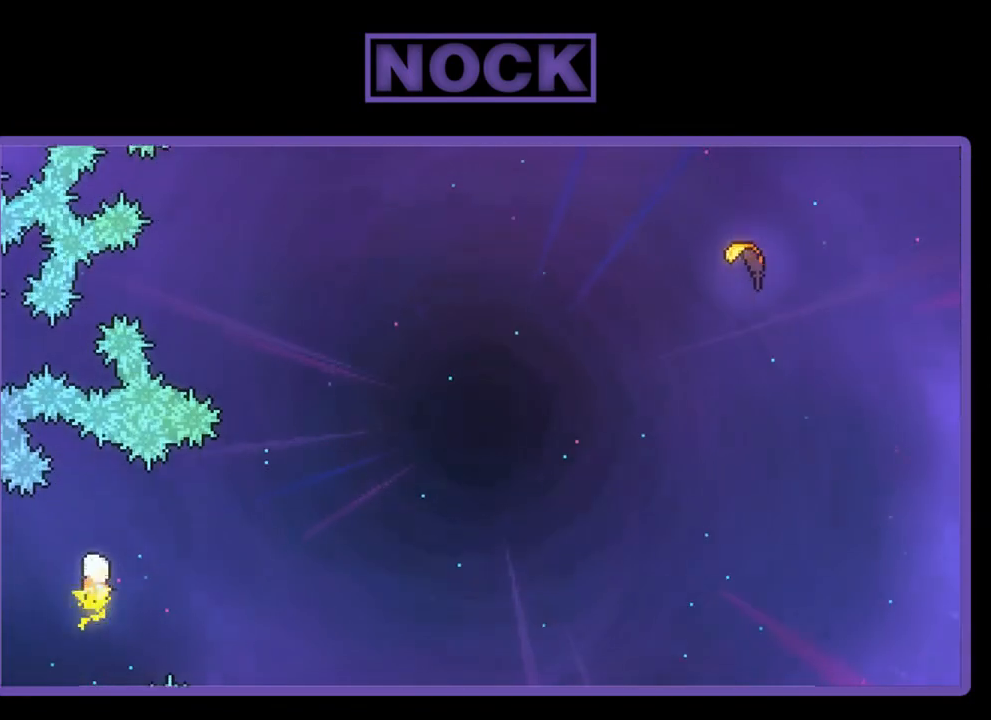
{"buttons": [], "left_stick": "center", "events": []}
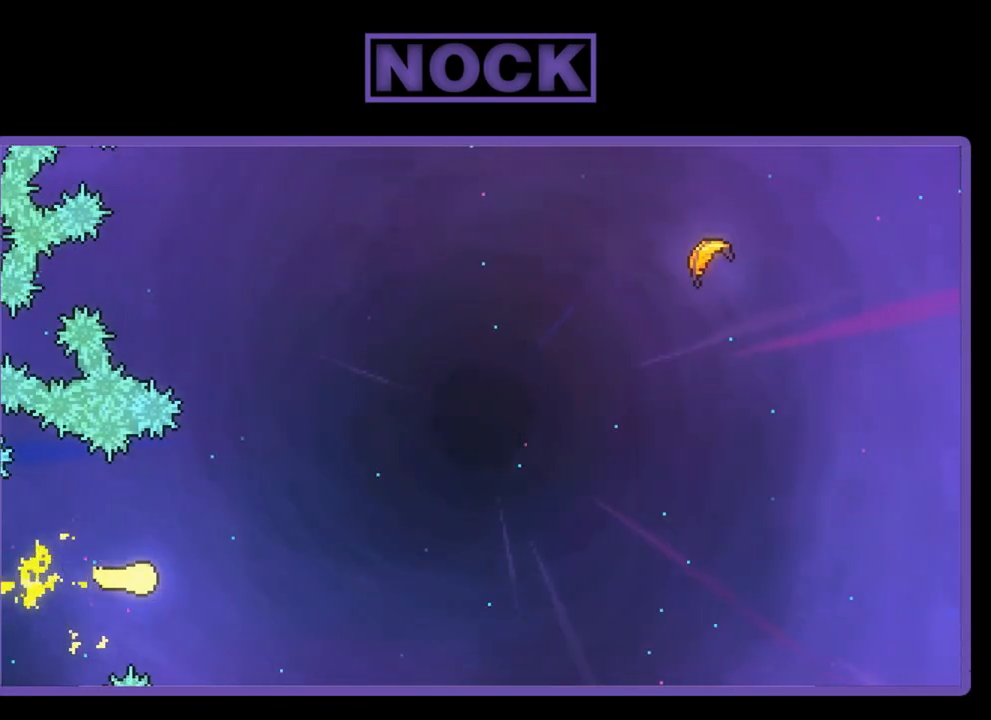
{"buttons": [], "left_stick": "up-right", "events": [[367, "left_stick", "right"], [467, "left_stick", "up-right"]]}
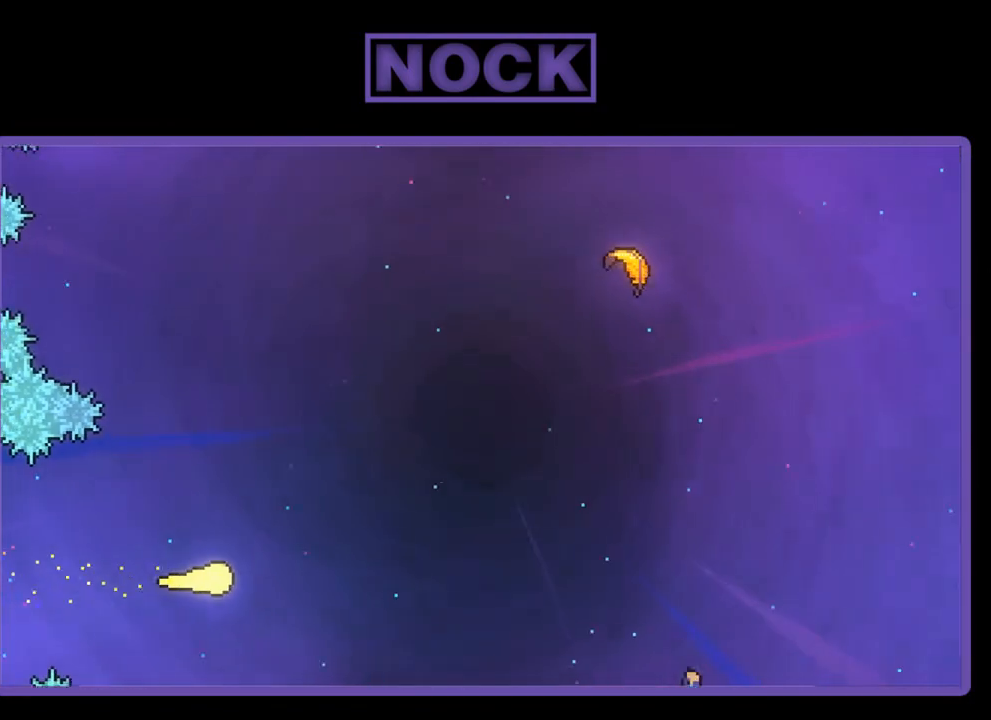
{"buttons": [], "left_stick": "up-right", "events": []}
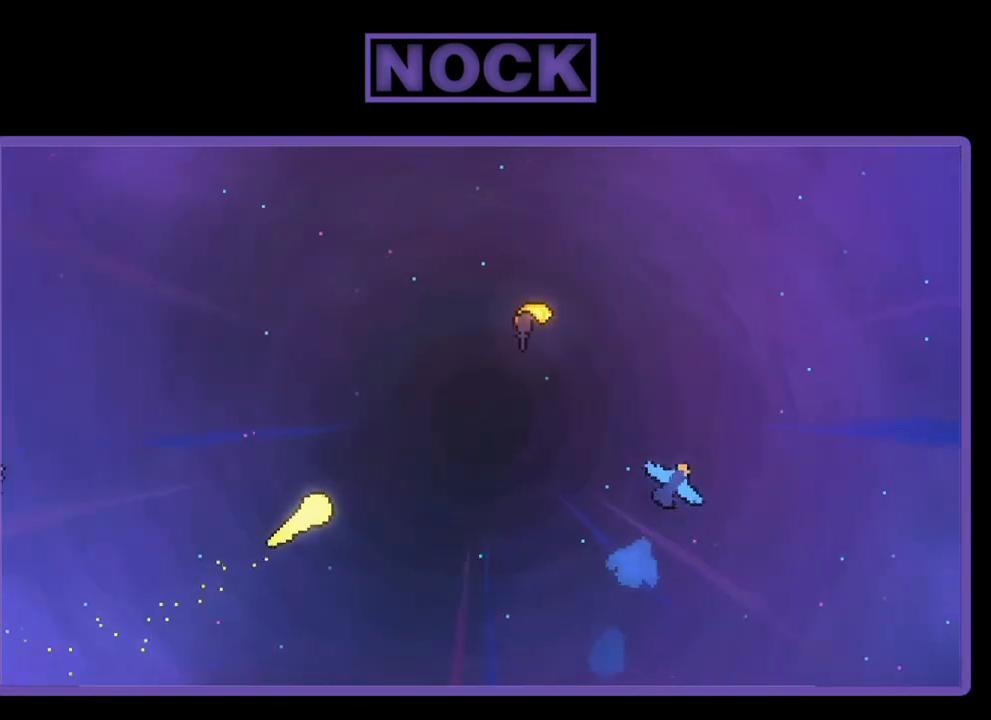
{"buttons": [], "left_stick": "up-right", "events": []}
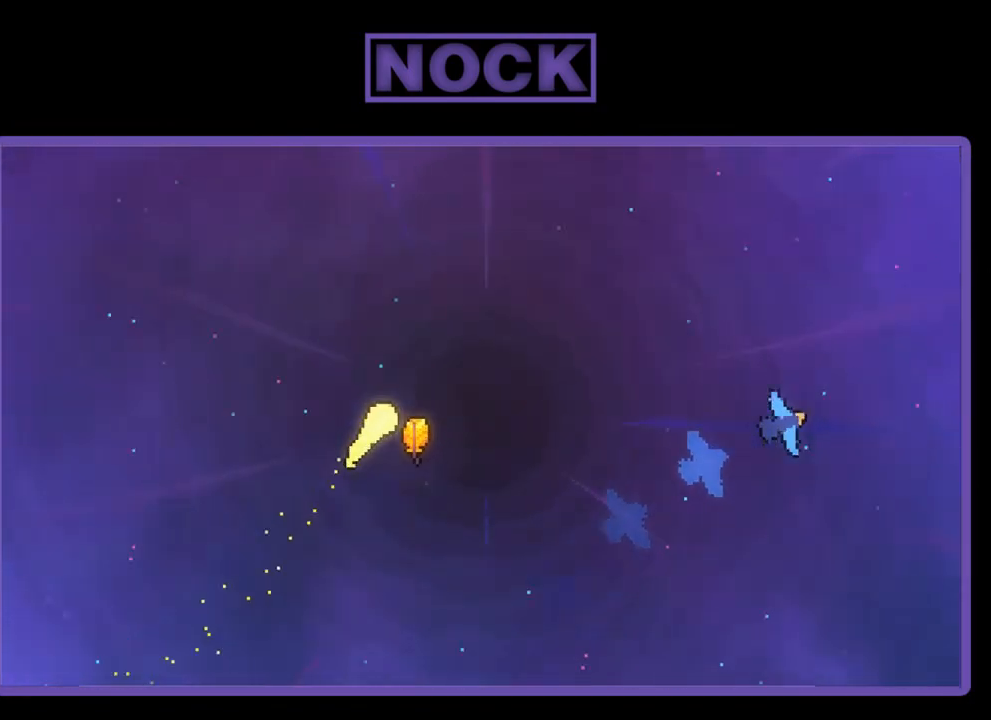
{"buttons": [], "left_stick": "up-right", "events": []}